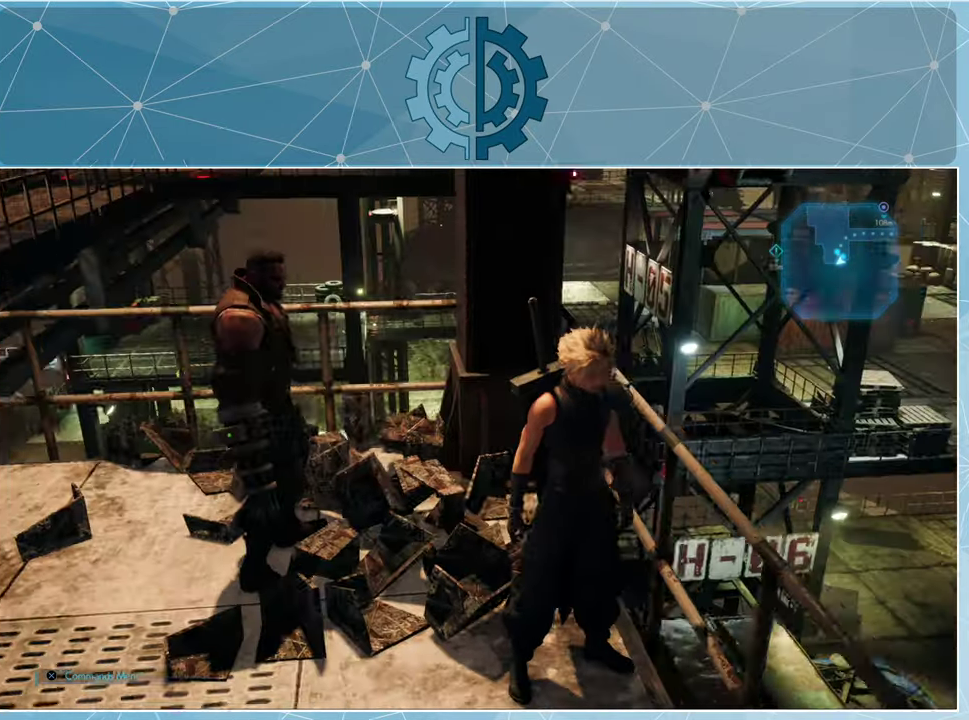
Gameplay with a controller (PlayStation layout); each line is a JSON object with the inputs held at the frame after it. "events" lists button and stick changes between this image and that frame as [ms after this image, input, new state], when the widget could be followed in between.
{"buttons": [], "left_stick": "center", "right_stick": "center", "events": [[166, "right_stick", "center"], [266, "right_stick", "down"], [500, "right_stick", "center"]]}
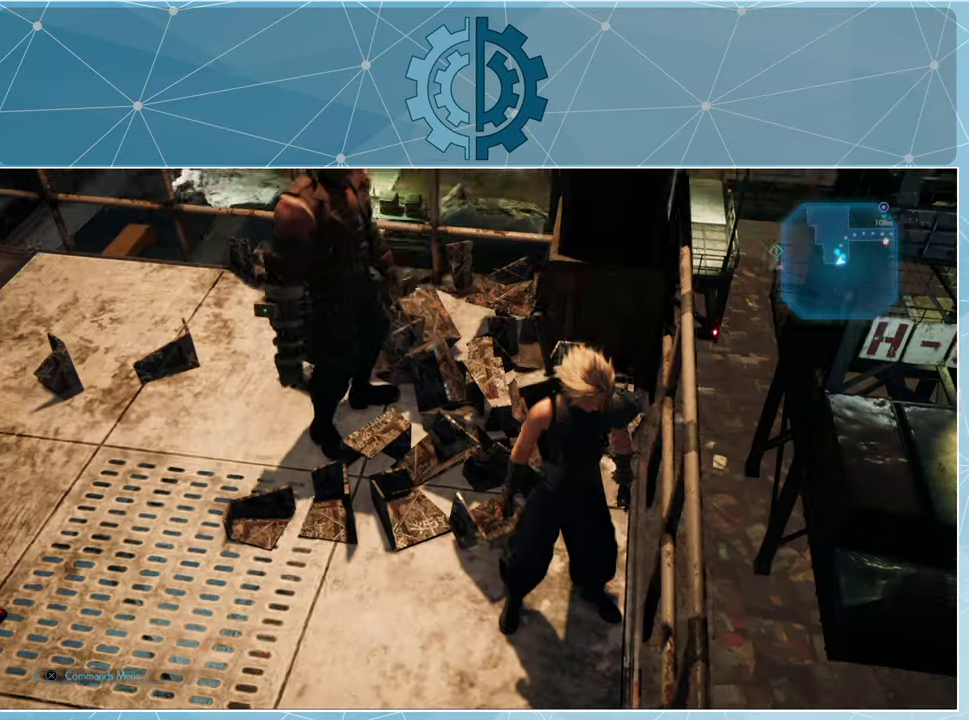
{"buttons": [], "left_stick": "center", "right_stick": "center", "events": [[266, "right_stick", "up-left"], [466, "right_stick", "center"]]}
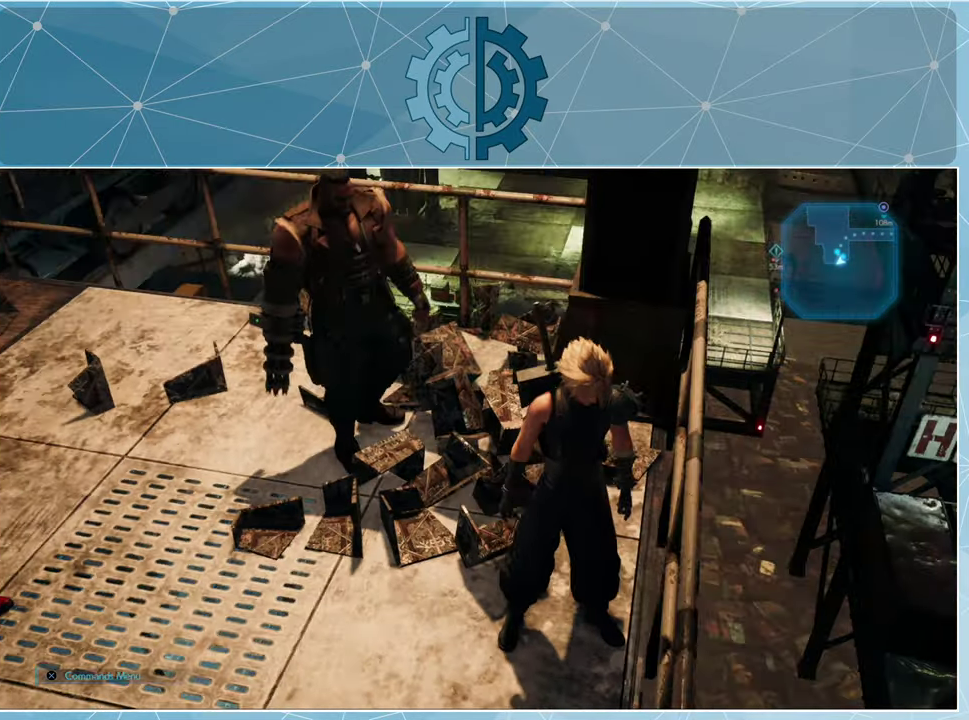
{"buttons": [], "left_stick": "left", "right_stick": "center", "events": [[200, "right_stick", "up-left"], [333, "left_stick", "down-left"], [400, "left_stick", "left"], [433, "right_stick", "center"]]}
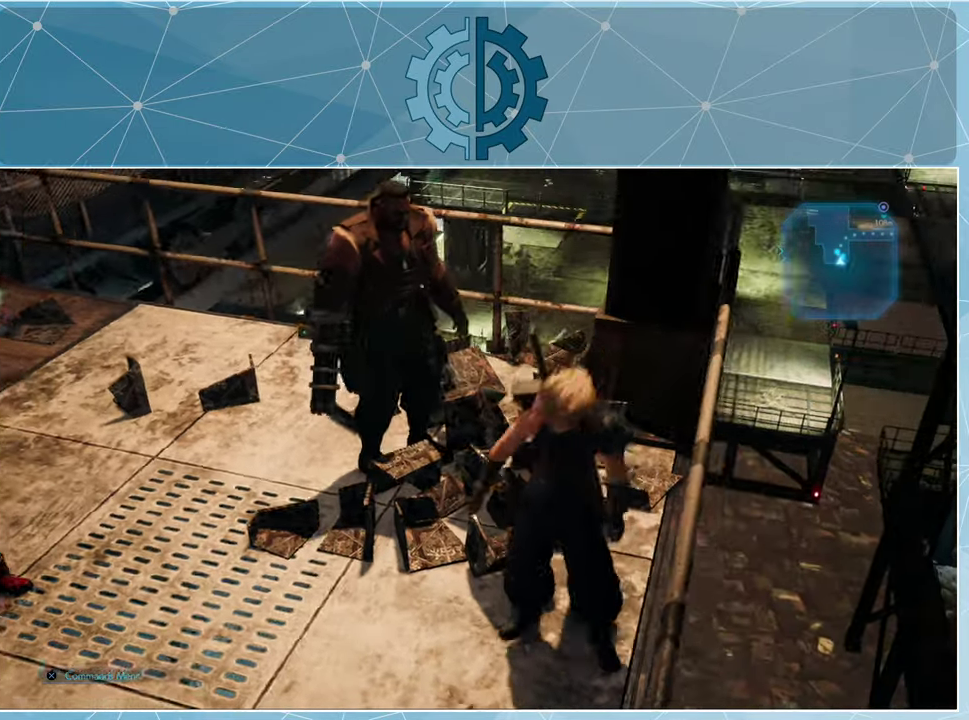
{"buttons": [], "left_stick": "left", "right_stick": "center", "events": []}
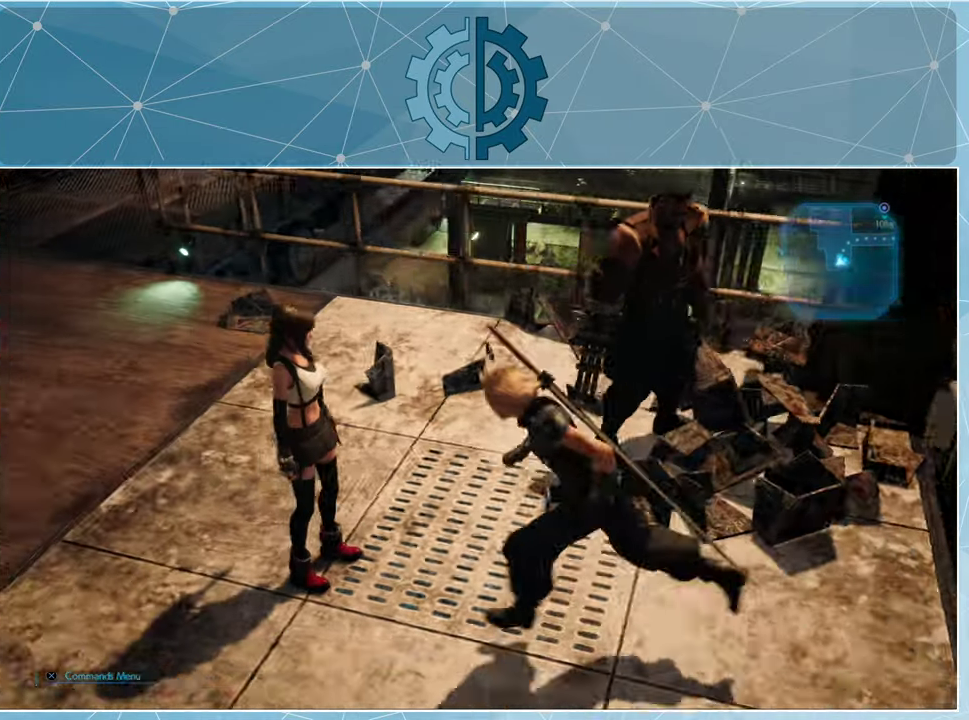
{"buttons": [], "left_stick": "up-left", "right_stick": "center", "events": [[66, "left_stick", "up-left"]]}
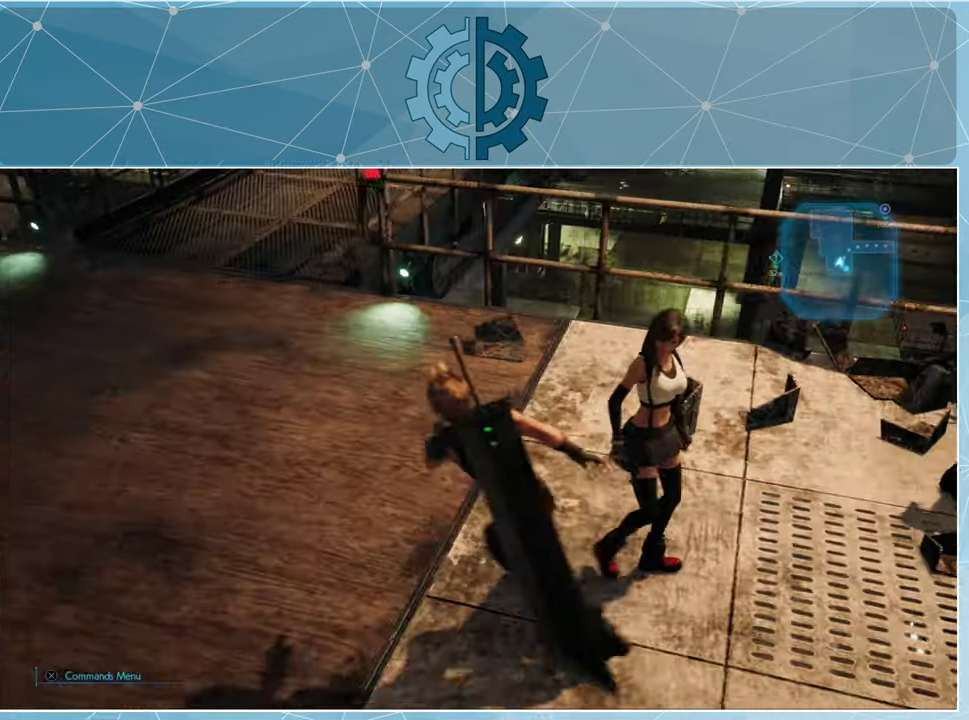
{"buttons": ["R1"], "left_stick": "up", "right_stick": "center", "events": [[367, "left_stick", "up"], [500, "R1", "down"]]}
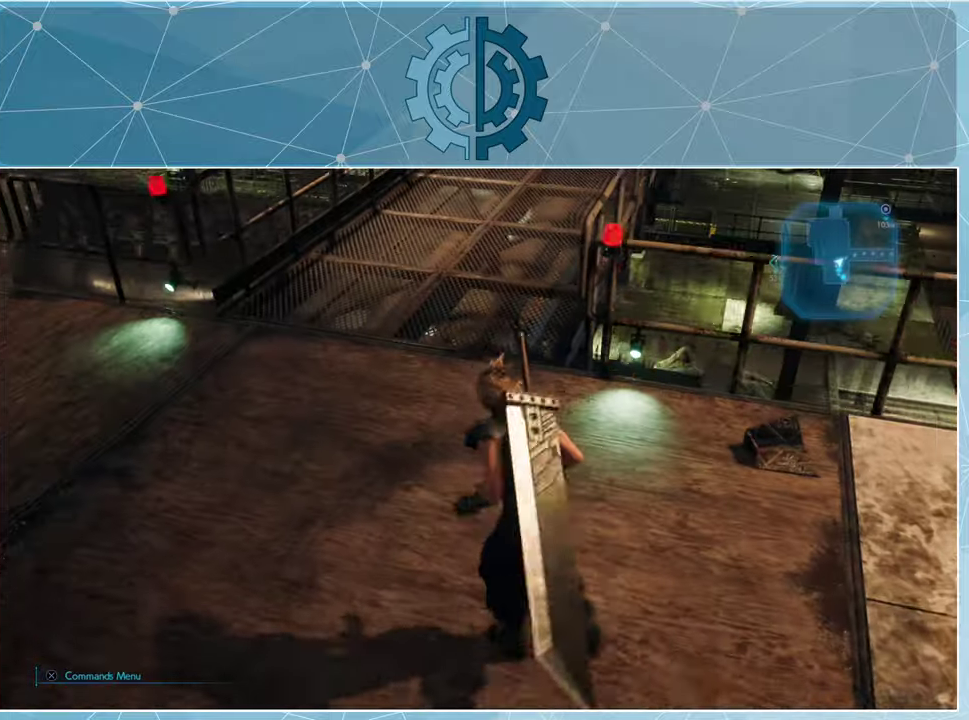
{"buttons": ["R1"], "left_stick": "up", "right_stick": "center", "events": [[334, "right_stick", "up"], [500, "right_stick", "center"]]}
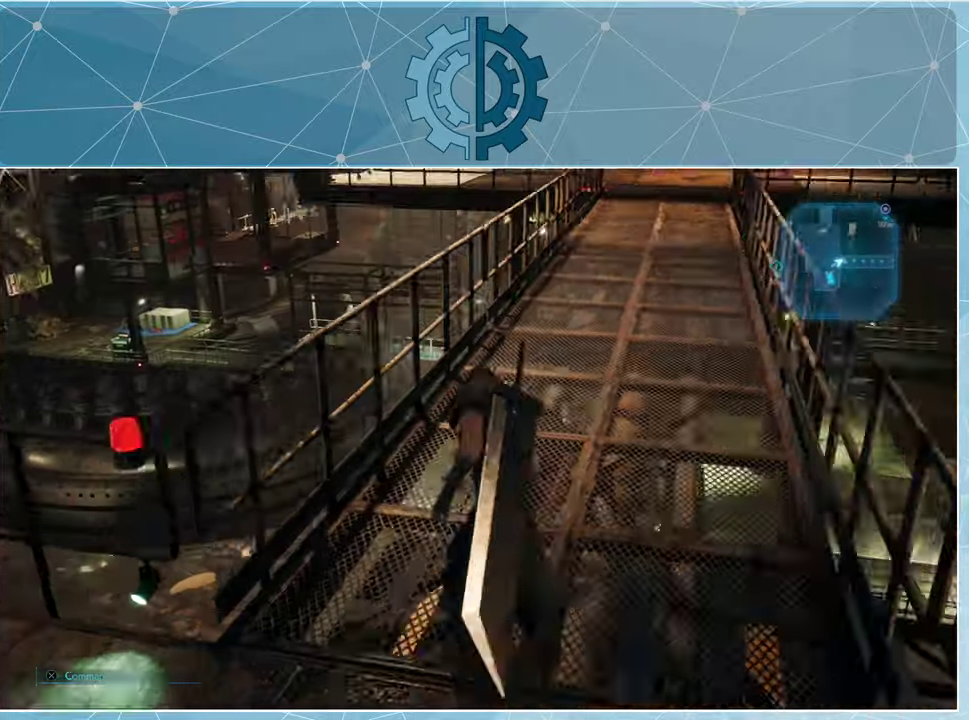
{"buttons": ["R1"], "left_stick": "up", "right_stick": "center", "events": [[234, "right_stick", "up-right"], [367, "right_stick", "center"]]}
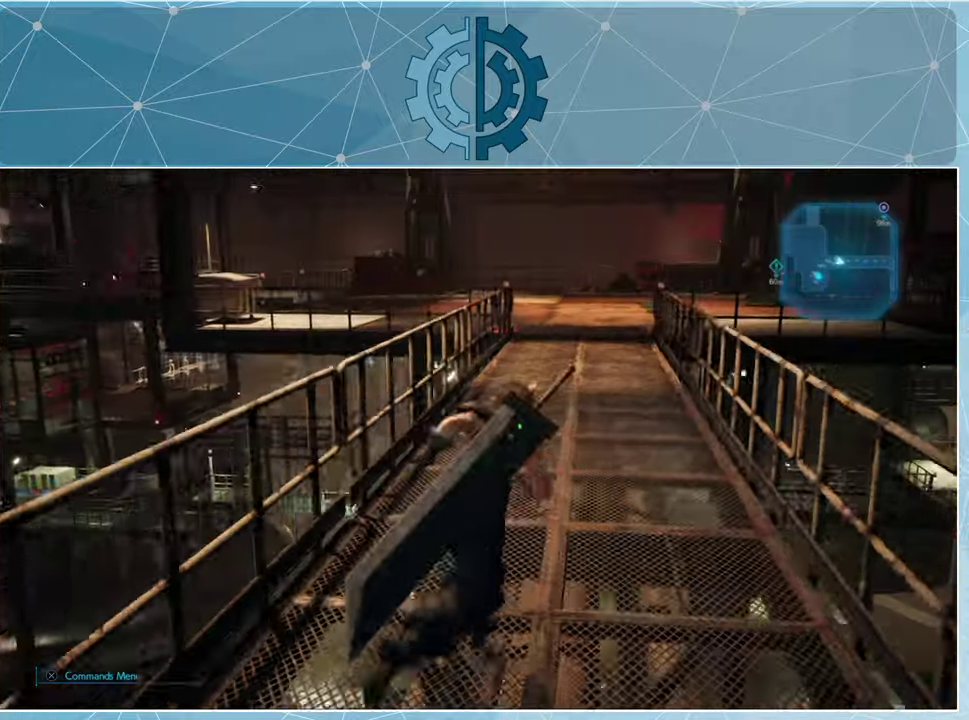
{"buttons": ["R1"], "left_stick": "up", "right_stick": "center", "events": []}
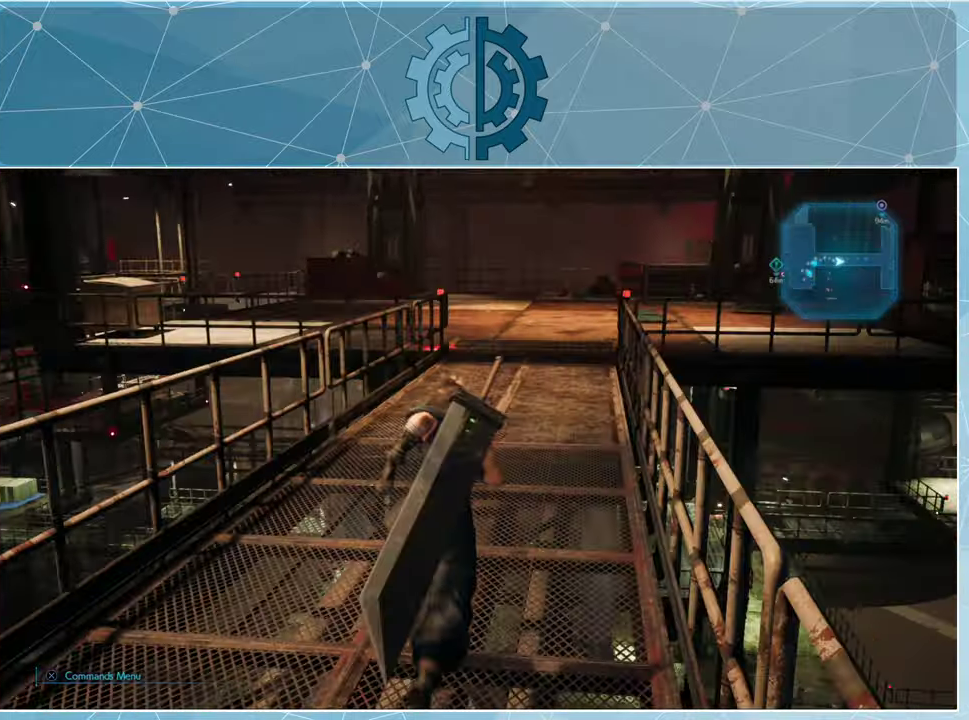
{"buttons": ["R1"], "left_stick": "up", "right_stick": "center", "events": []}
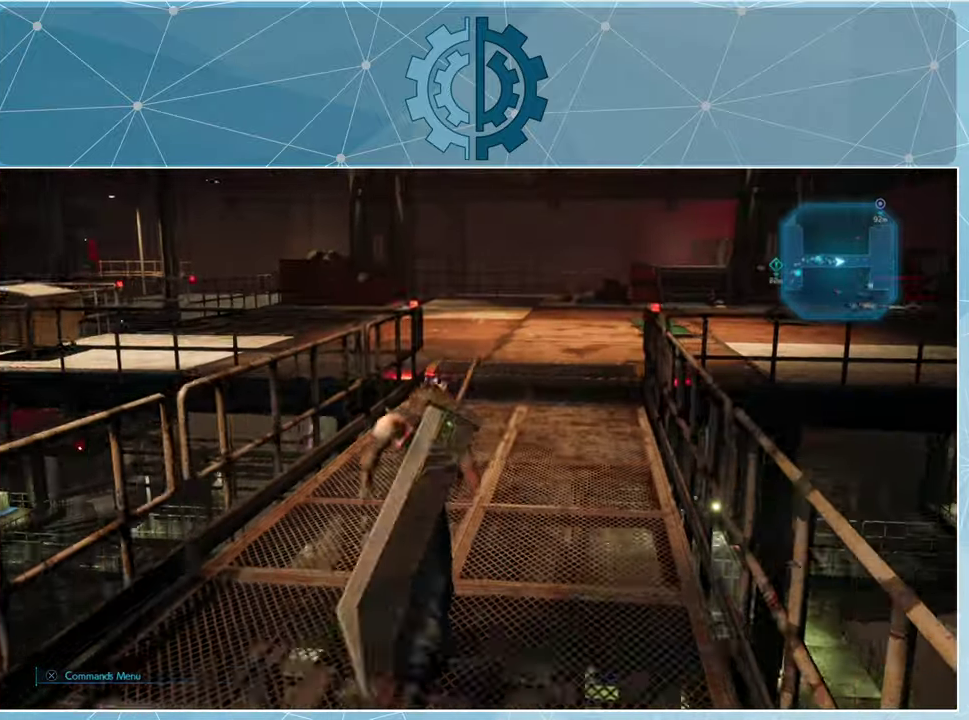
{"buttons": ["R1"], "left_stick": "up", "right_stick": "left", "events": [[367, "right_stick", "left"]]}
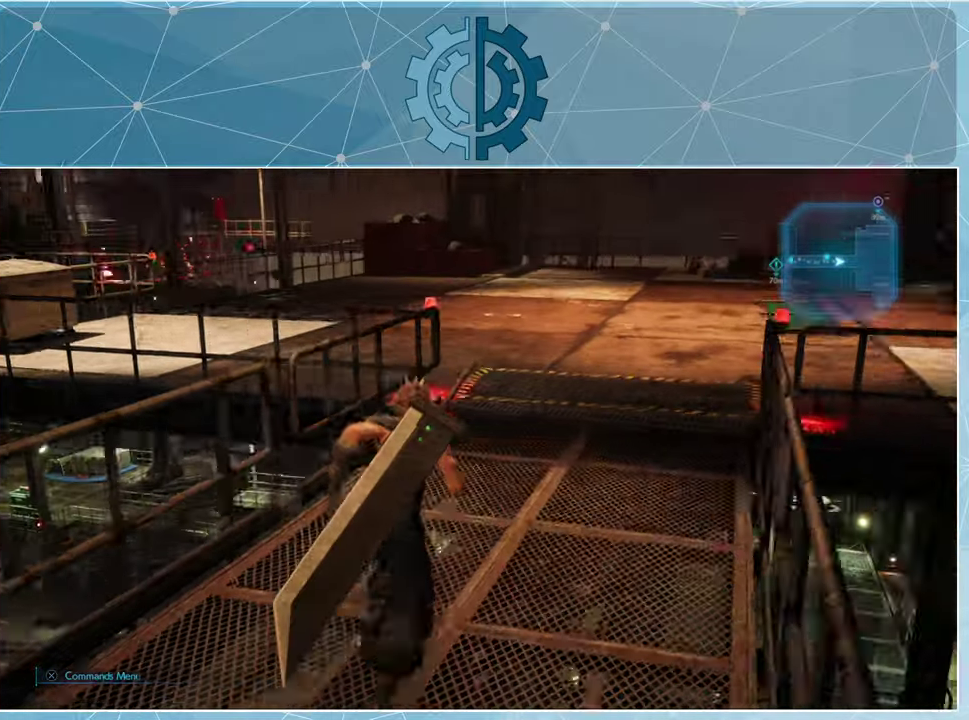
{"buttons": ["R1"], "left_stick": "up", "right_stick": "center", "events": [[34, "right_stick", "center"]]}
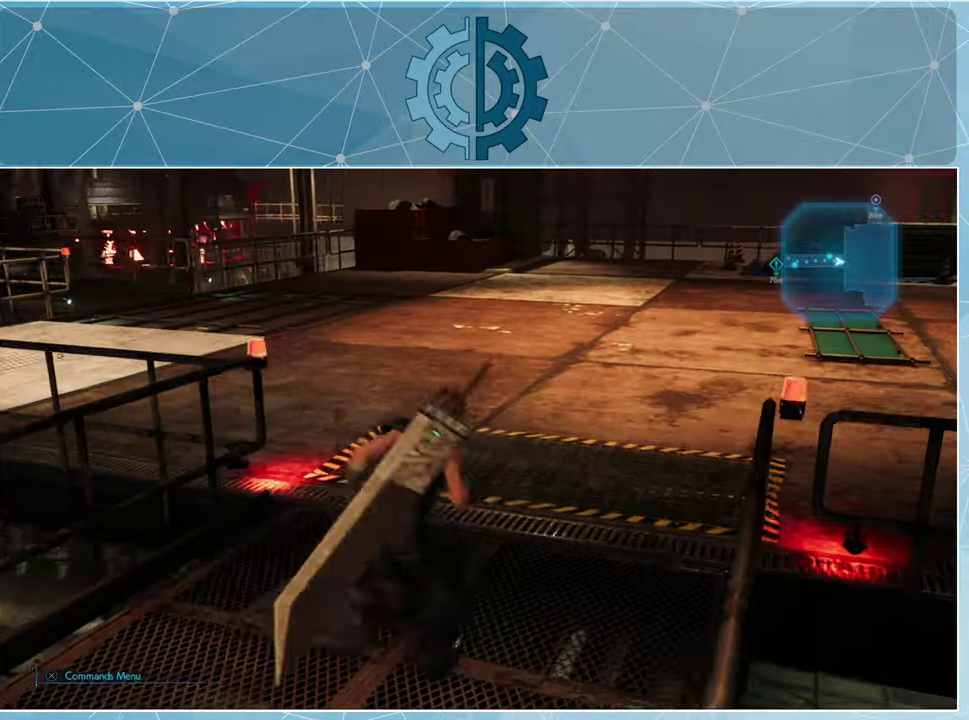
{"buttons": ["R1"], "left_stick": "up", "right_stick": "center", "events": []}
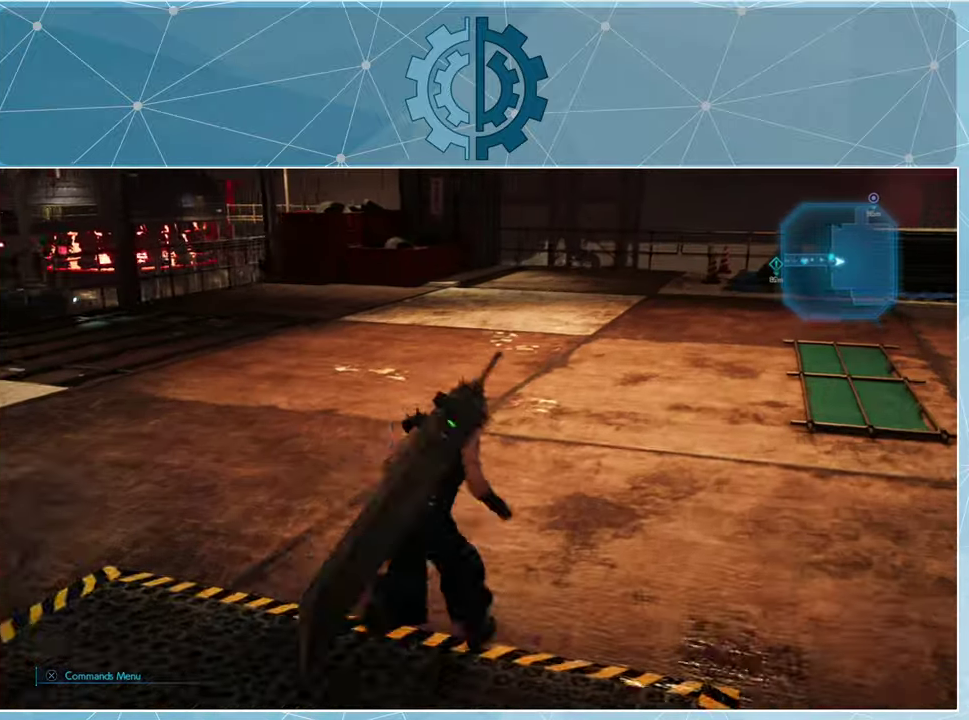
{"buttons": ["R1"], "left_stick": "up-left", "right_stick": "center", "events": [[234, "left_stick", "up-left"]]}
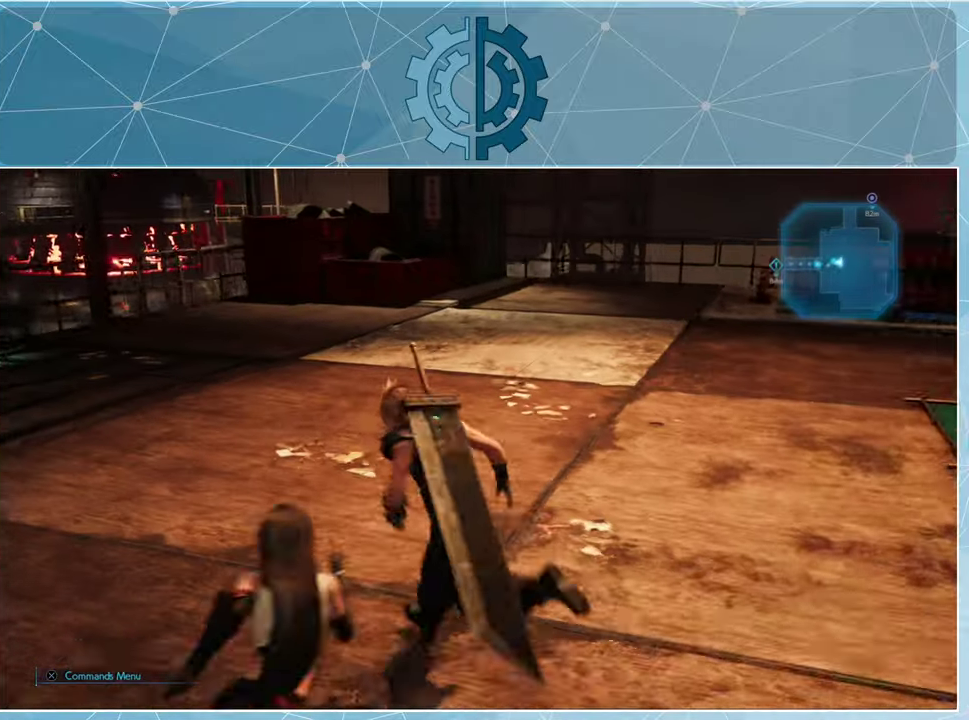
{"buttons": ["R1"], "left_stick": "up-left", "right_stick": "center", "events": []}
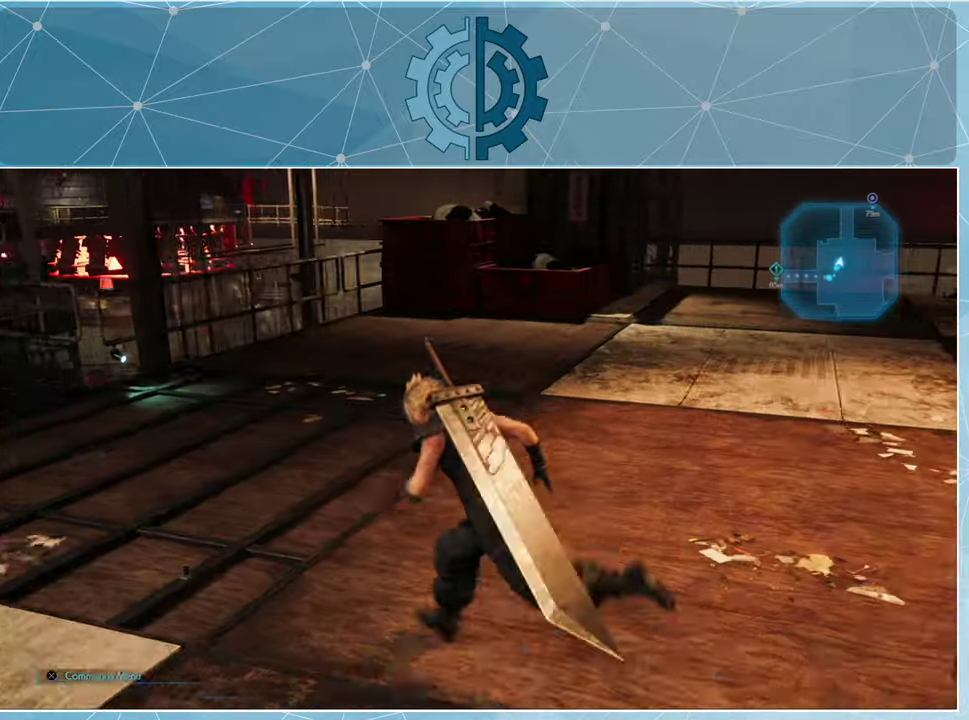
{"buttons": ["R1"], "left_stick": "up-left", "right_stick": "down-left", "events": [[500, "right_stick", "down-left"]]}
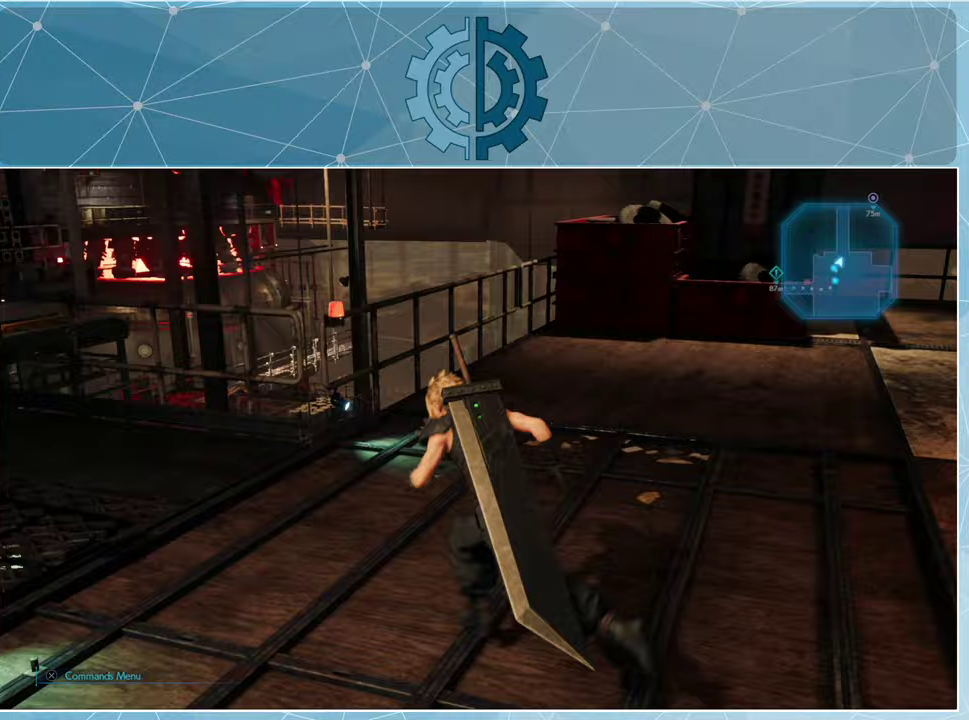
{"buttons": ["R1"], "left_stick": "up-left", "right_stick": "center", "events": [[200, "right_stick", "center"]]}
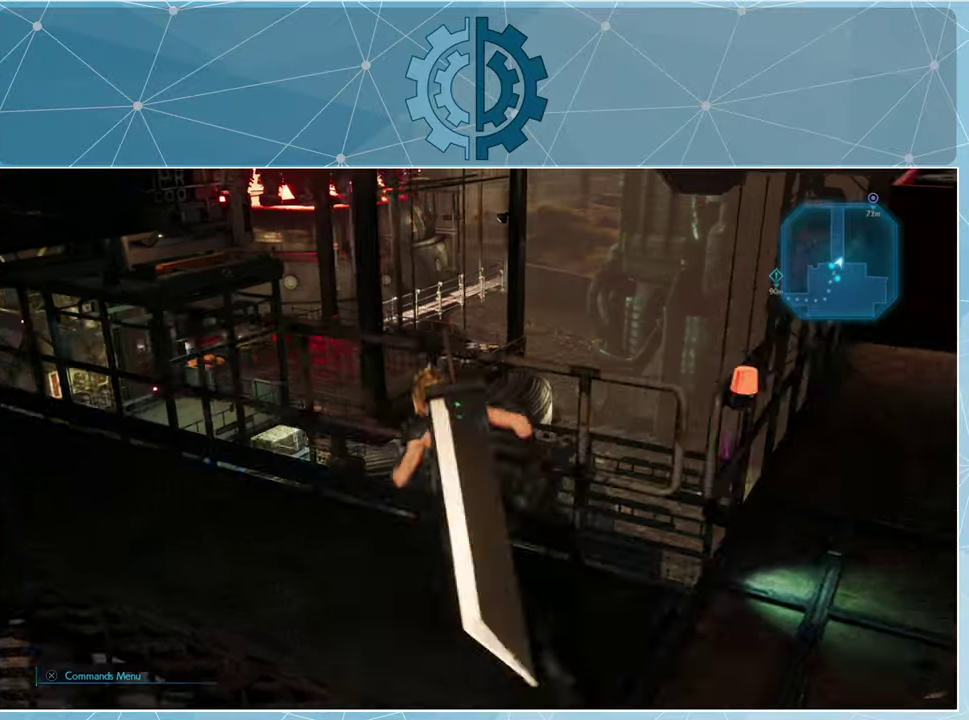
{"buttons": [], "left_stick": "center", "right_stick": "down-left", "events": [[200, "R1", "up"], [233, "left_stick", "center"], [500, "right_stick", "down-left"]]}
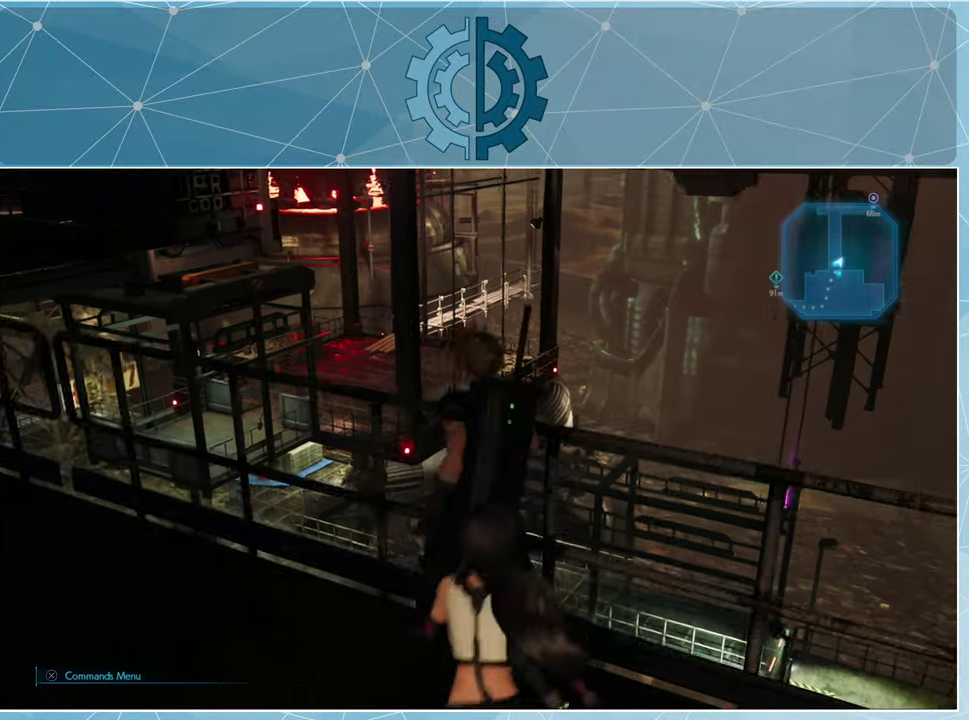
{"buttons": [], "left_stick": "center", "right_stick": "center", "events": [[167, "right_stick", "left"], [300, "left_stick", "up-right"], [400, "left_stick", "center"], [400, "right_stick", "center"]]}
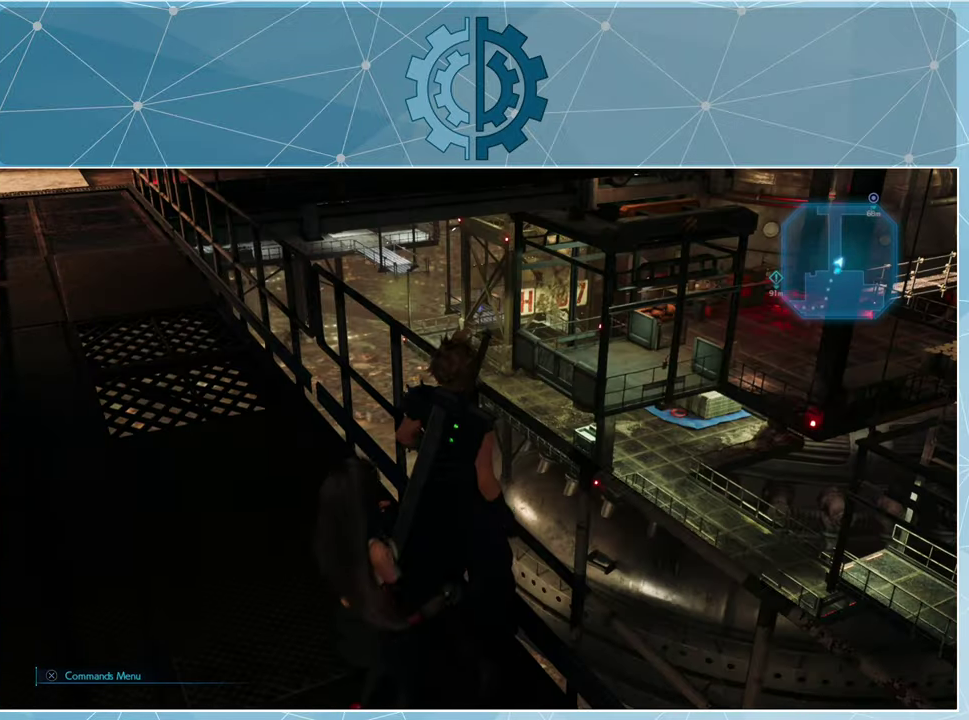
{"buttons": [], "left_stick": "center", "right_stick": "center", "events": [[267, "right_stick", "up-right"], [433, "right_stick", "center"]]}
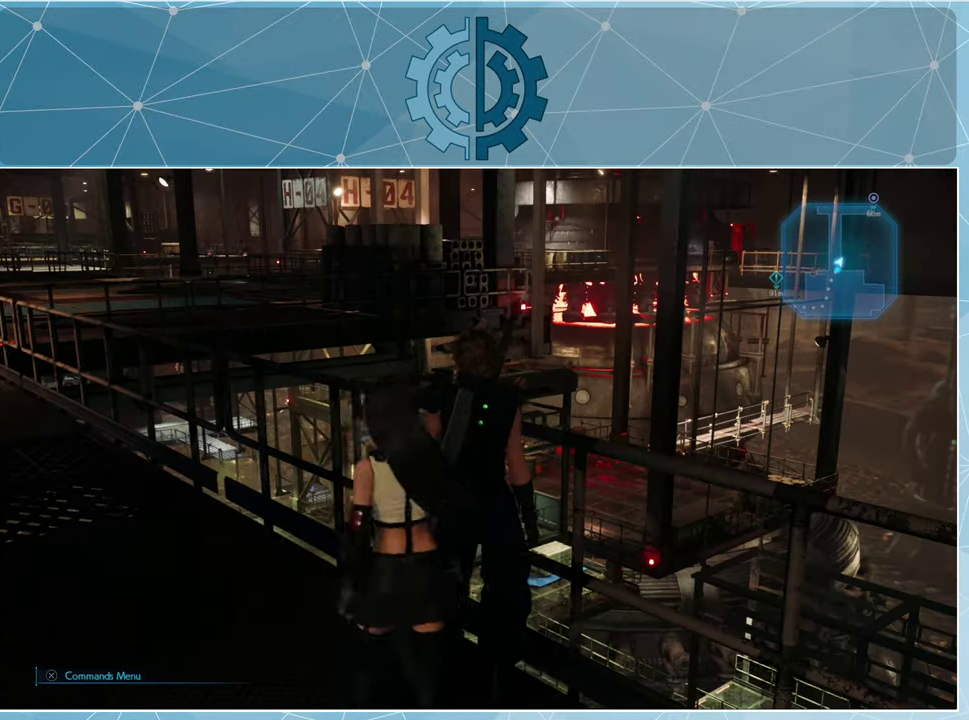
{"buttons": [], "left_stick": "center", "right_stick": "center", "events": []}
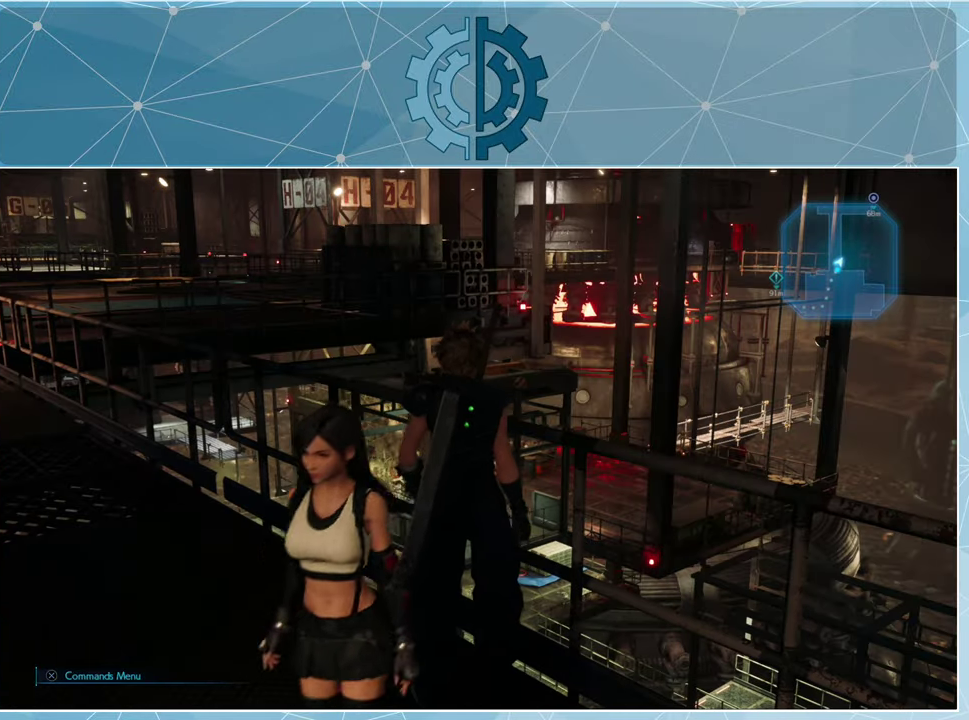
{"buttons": [], "left_stick": "center", "right_stick": "center", "events": [[167, "right_stick", "down-left"], [300, "right_stick", "center"]]}
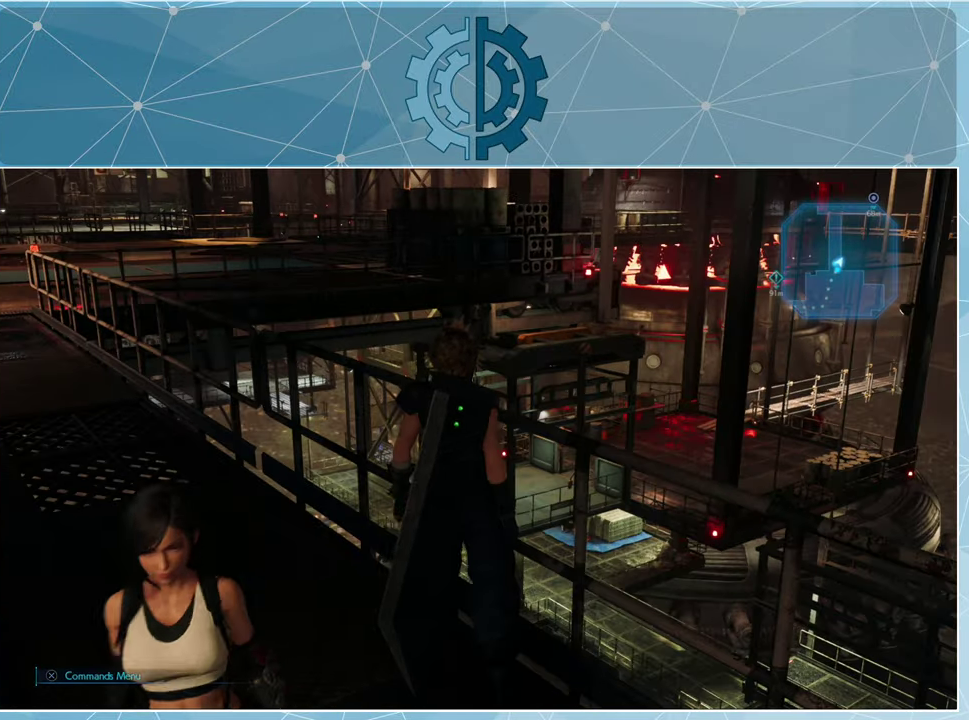
{"buttons": [], "left_stick": "center", "right_stick": "left", "events": [[167, "right_stick", "down-left"], [300, "right_stick", "center"], [433, "right_stick", "down-left"], [500, "right_stick", "left"]]}
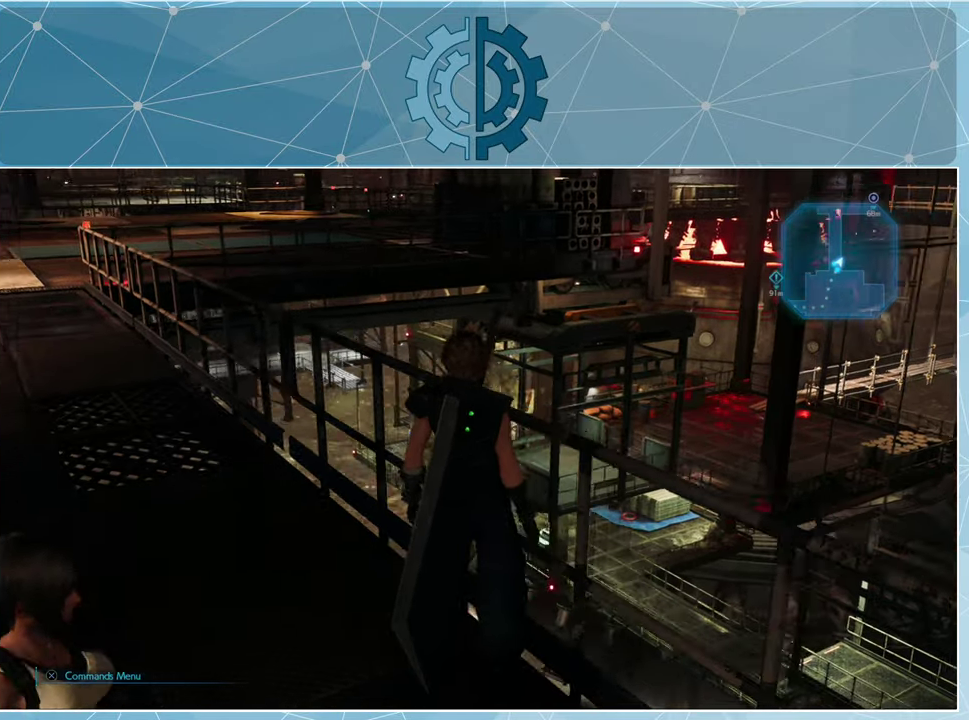
{"buttons": [], "left_stick": "center", "right_stick": "center", "events": [[233, "right_stick", "center"]]}
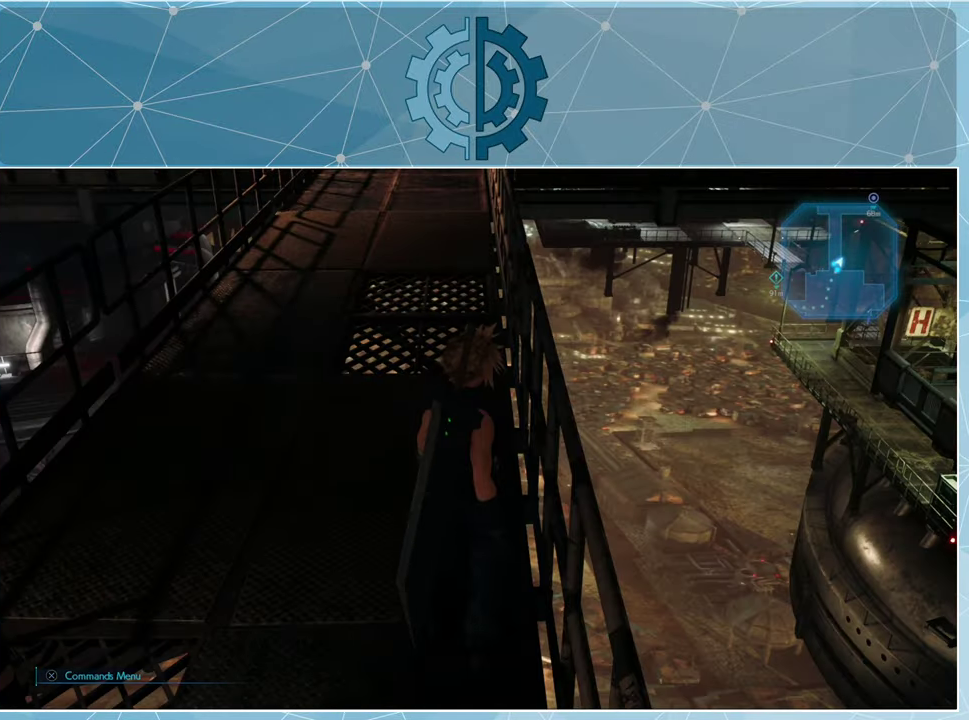
{"buttons": [], "left_stick": "center", "right_stick": "center", "events": [[133, "right_stick", "up"], [267, "right_stick", "center"]]}
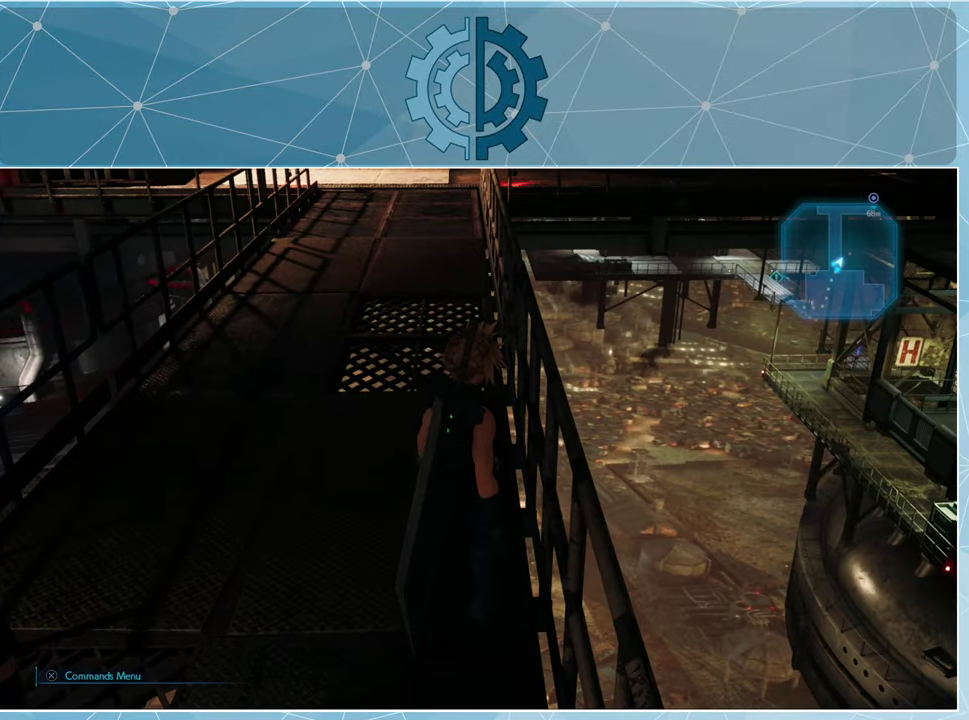
{"buttons": [], "left_stick": "center", "right_stick": "right", "events": [[467, "right_stick", "right"]]}
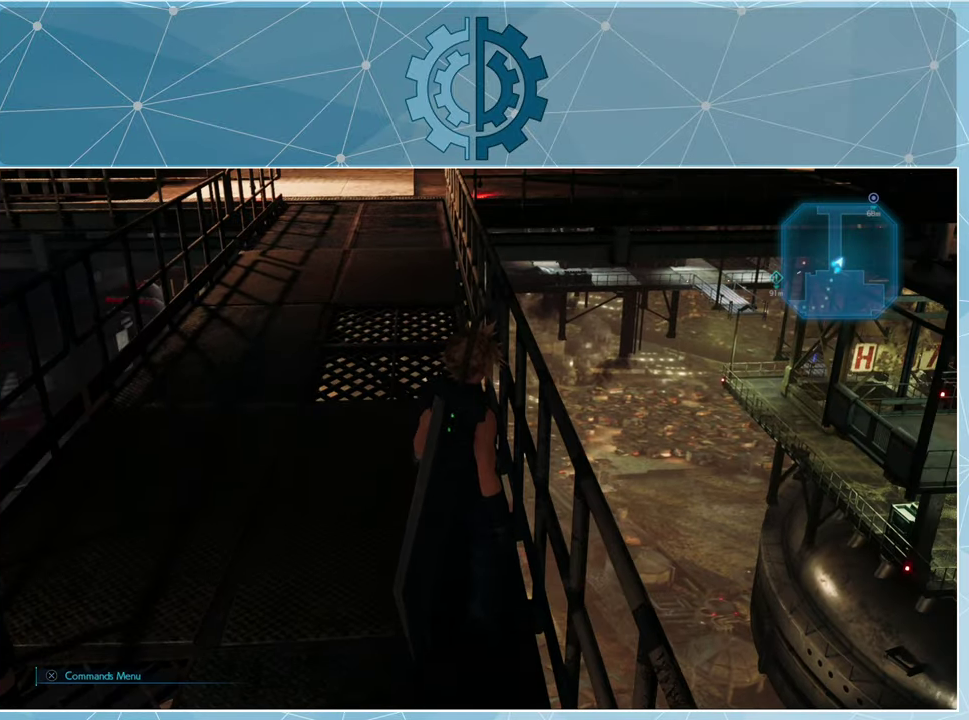
{"buttons": [], "left_stick": "up-left", "right_stick": "right", "events": [[100, "left_stick", "up-left"], [167, "right_stick", "center"], [433, "right_stick", "right"]]}
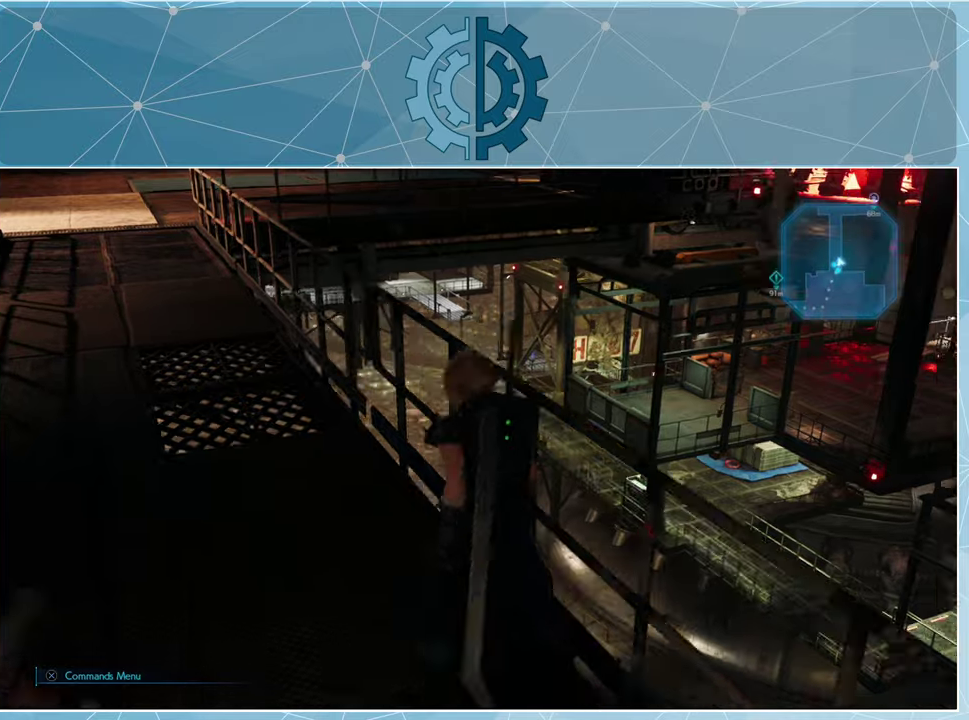
{"buttons": [], "left_stick": "center", "right_stick": "up-right", "events": [[133, "right_stick", "center"], [366, "left_stick", "center"], [500, "right_stick", "up-right"]]}
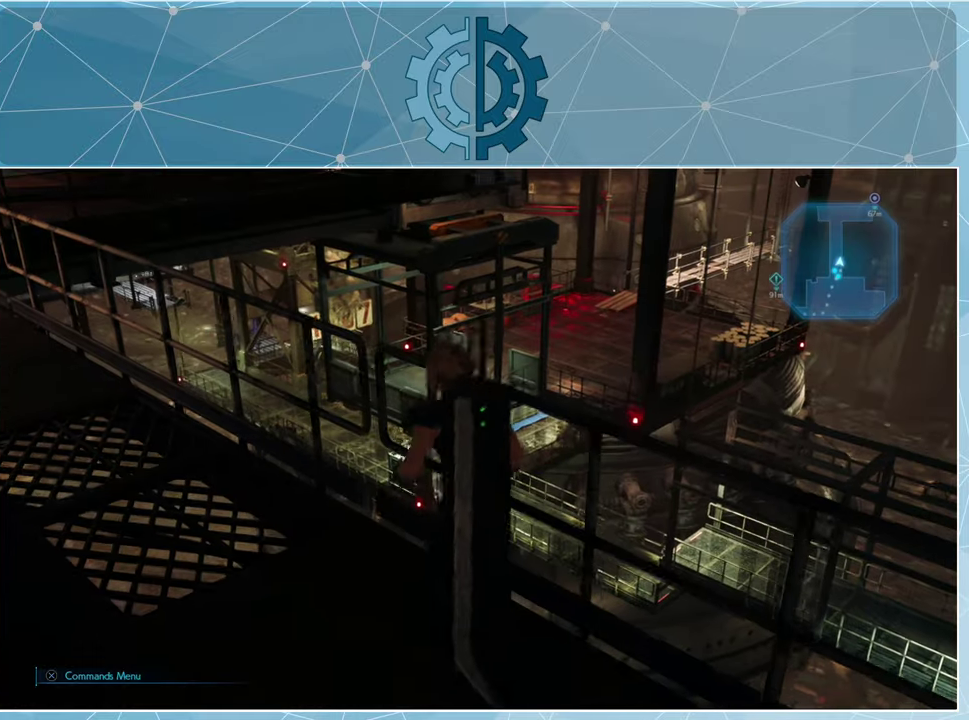
{"buttons": [], "left_stick": "center", "right_stick": "up-right", "events": [[166, "right_stick", "center"], [500, "right_stick", "up-right"]]}
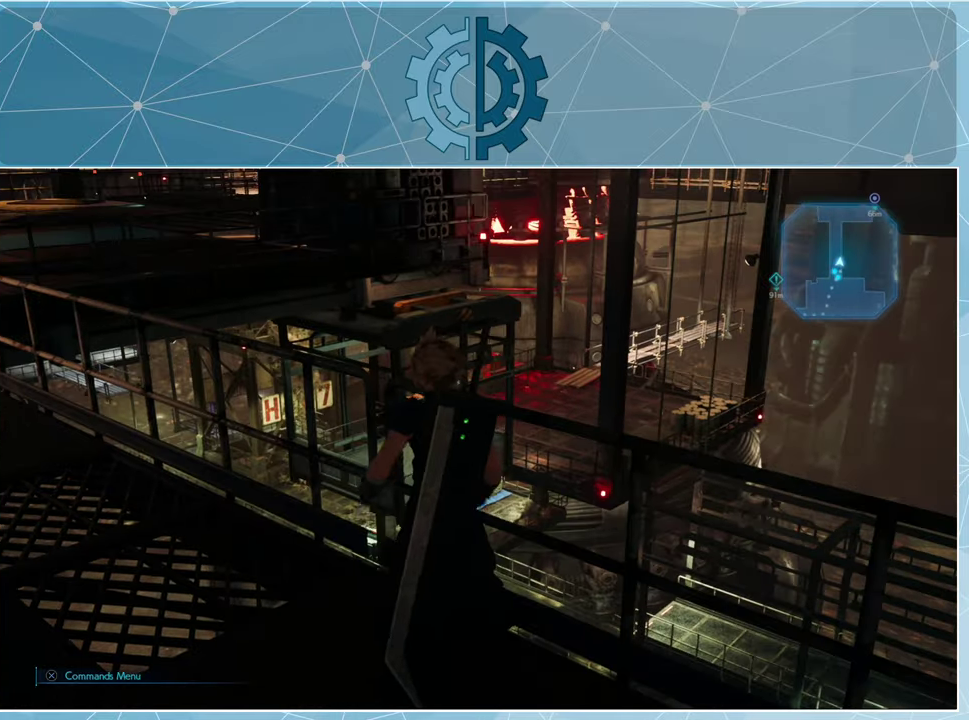
{"buttons": [], "left_stick": "center", "right_stick": "right", "events": [[133, "right_stick", "center"], [466, "right_stick", "right"]]}